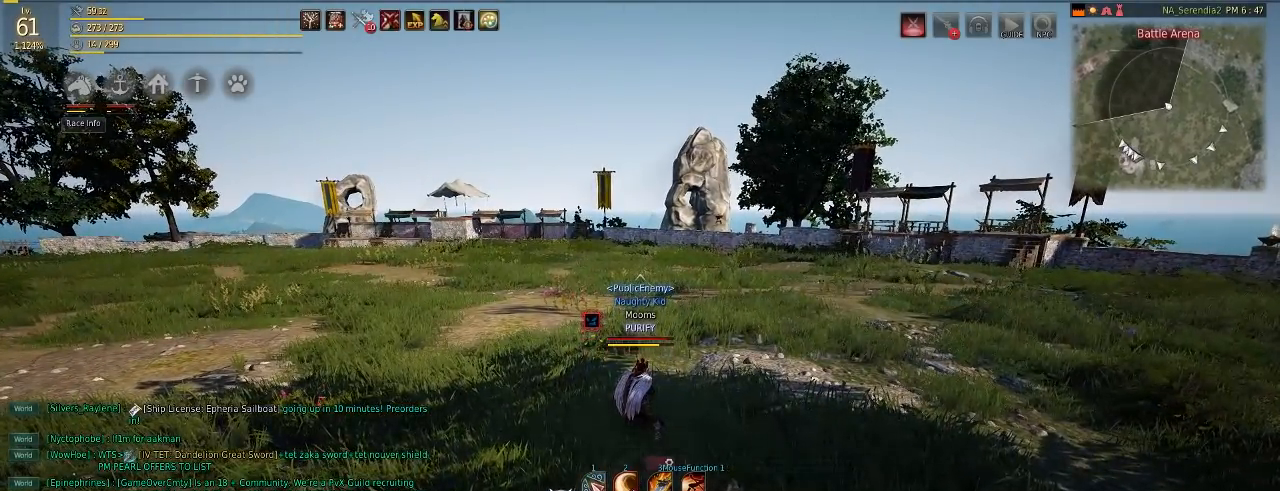
Gameplay with keyboard and mouse; each line is a JSON object with the keys and mouse buttons held at the frame after it. "events" lists presses ("down") and releases ("up") of "a", "c", "d", "e", "f", "q", "s", "shift", "space", "tab", "w", "mouse_left" and "mouse_right" between this image and that frame as [ms after this image, input, new state], when the widget could be followed in between. "mouse_left", "mouse_right" = the "left", "right" buttons of the "mouse" list. No other keys are recorded. Mouse movement is not recorded.
{"keys": [], "mouse": [], "events": [[83, "w", "down"], [467, "w", "up"]]}
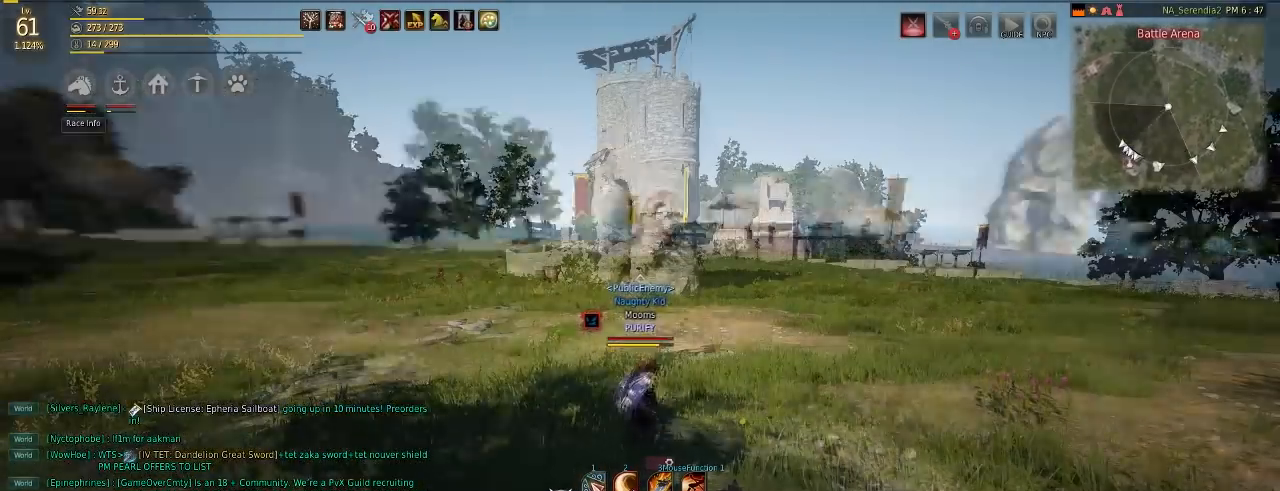
{"keys": ["w"], "mouse": [], "events": [[317, "w", "down"]]}
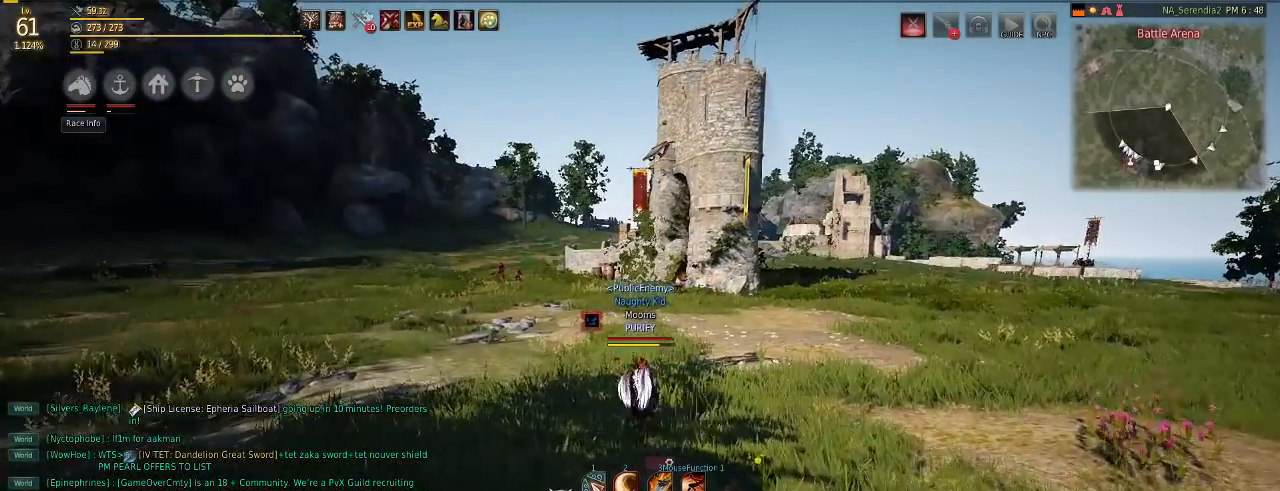
{"keys": [], "mouse": [], "events": [[200, "w", "up"]]}
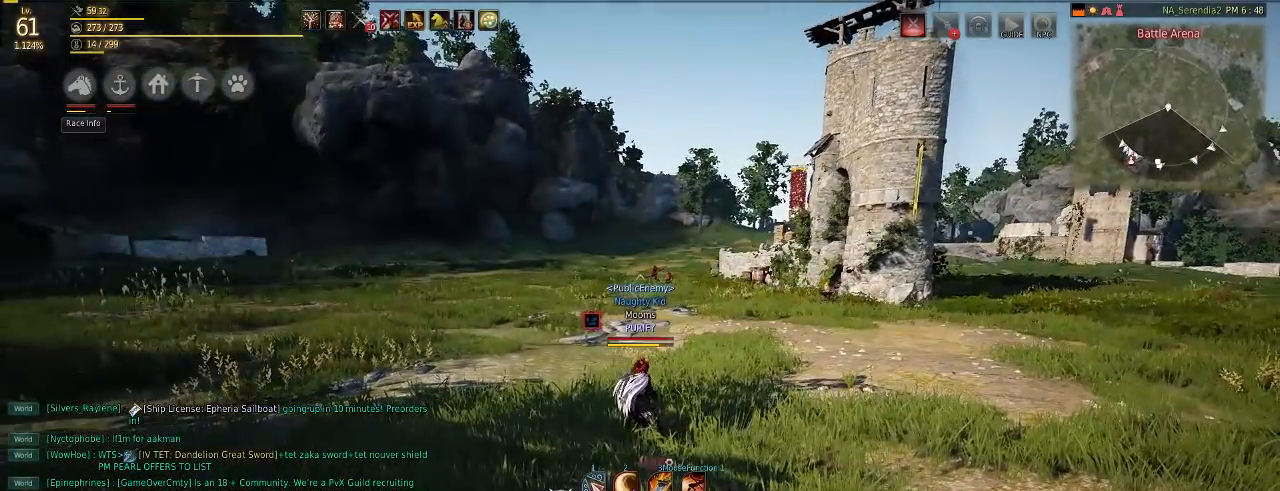
{"keys": [], "mouse": [], "events": []}
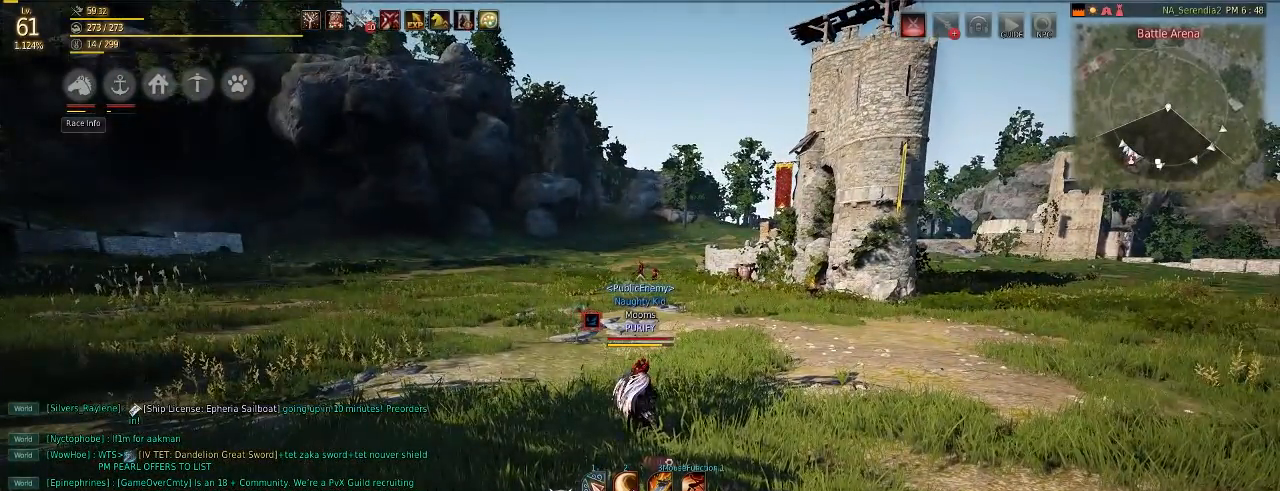
{"keys": [], "mouse": [], "events": []}
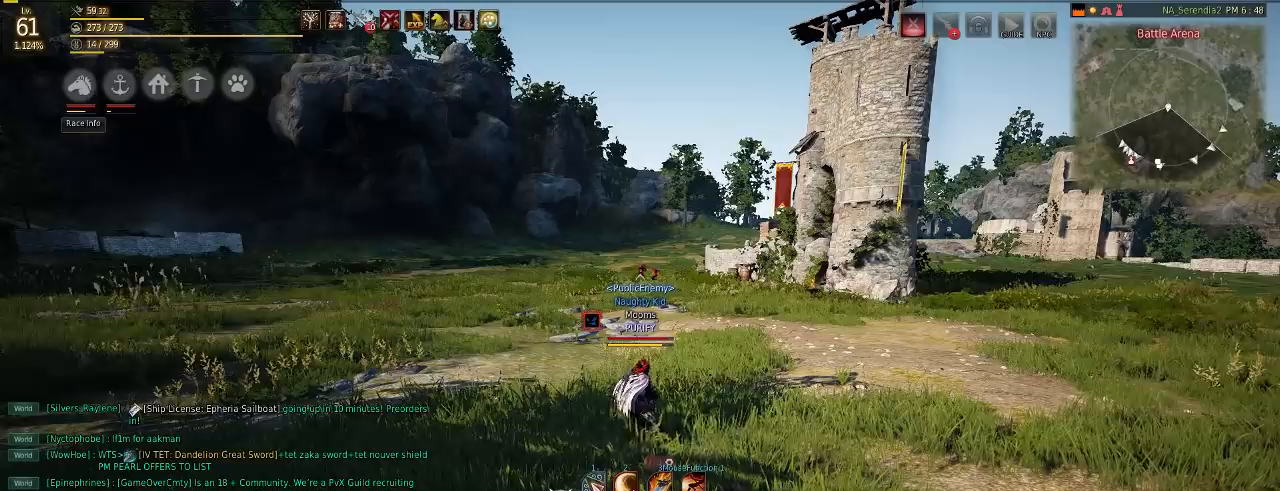
{"keys": [], "mouse": [], "events": []}
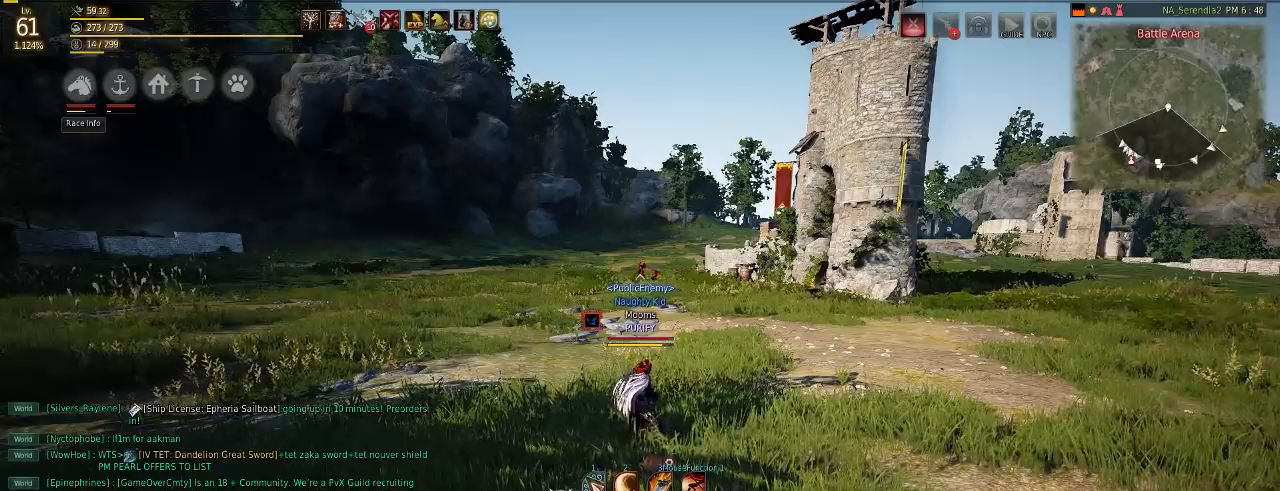
{"keys": ["w"], "mouse": [], "events": [[467, "w", "down"]]}
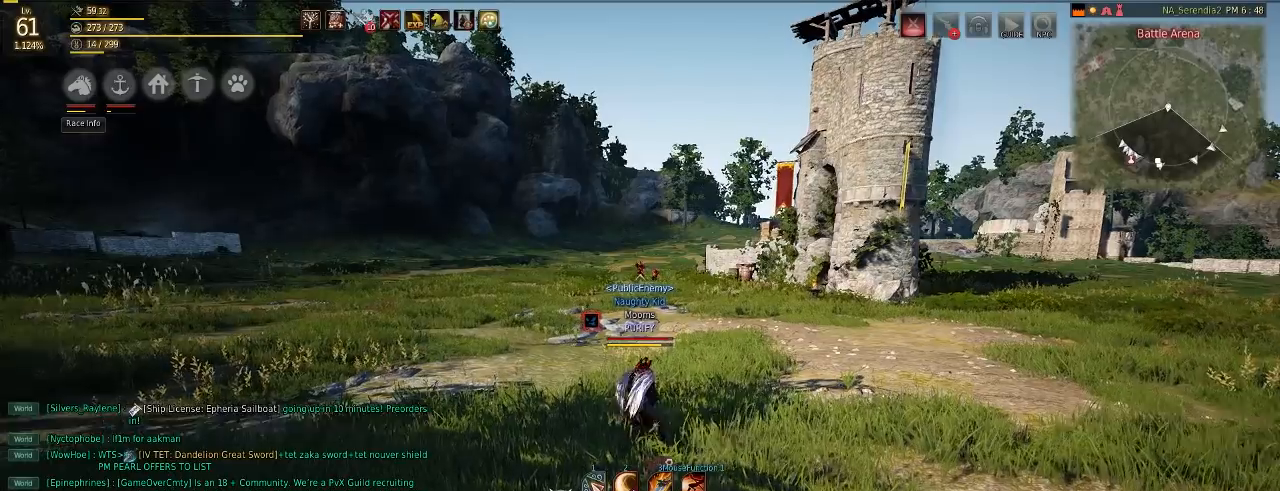
{"keys": [], "mouse": [], "events": [[151, "w", "up"]]}
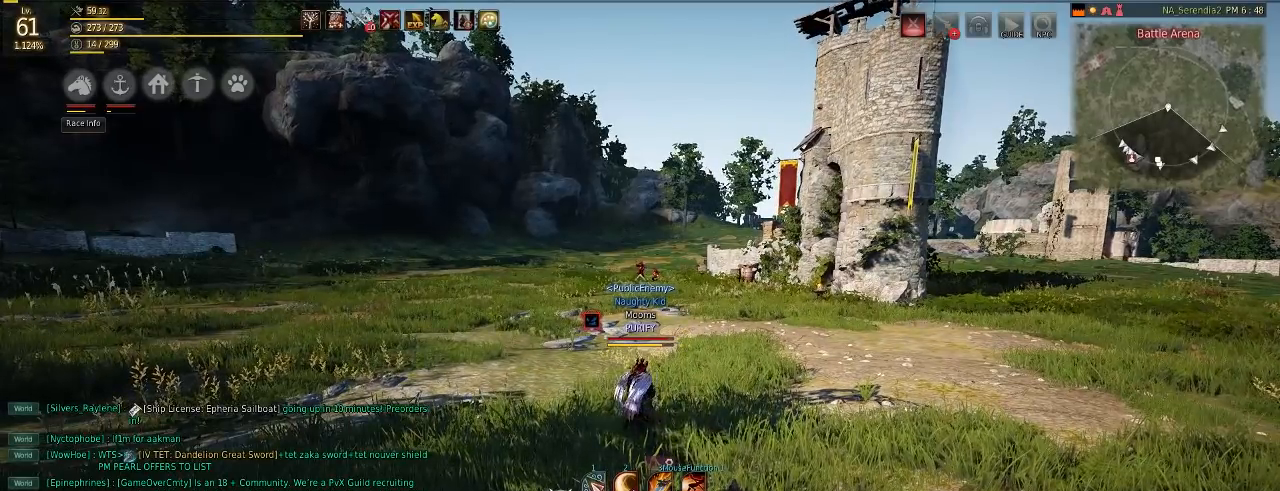
{"keys": ["w"], "mouse": [], "events": [[334, "w", "down"]]}
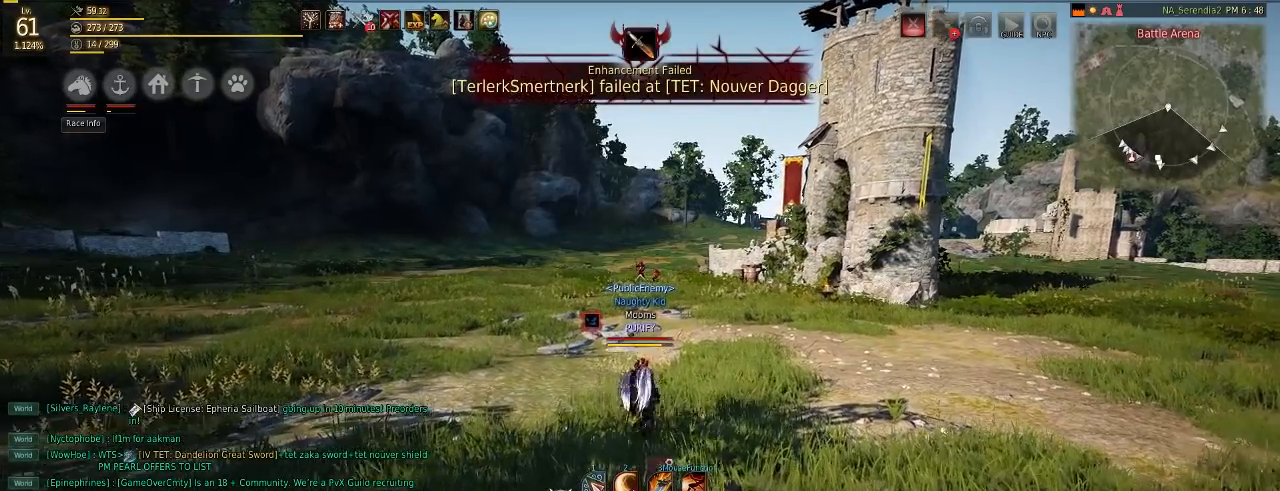
{"keys": ["w"], "mouse": [], "events": []}
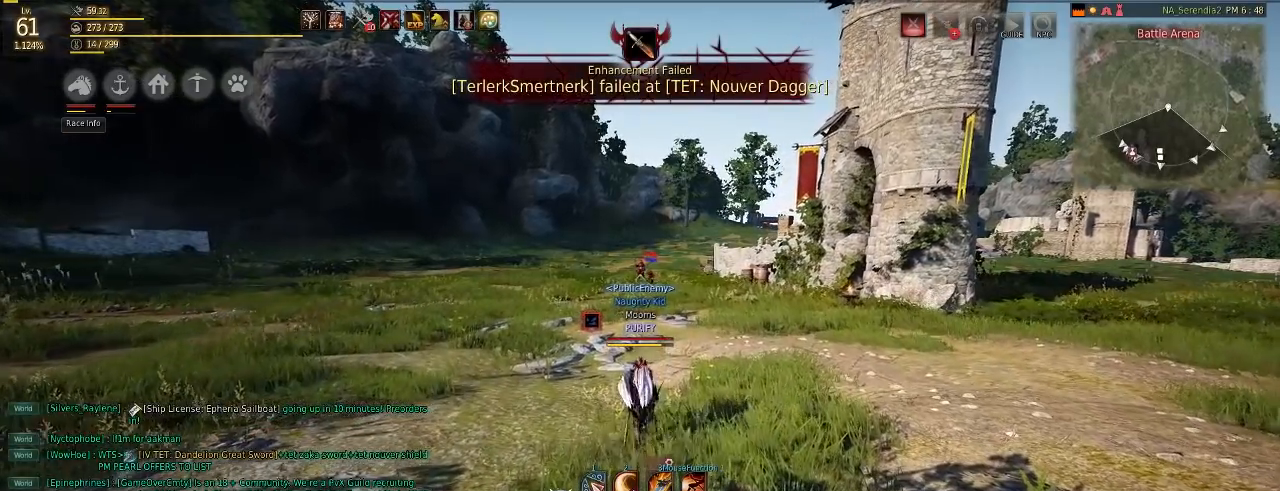
{"keys": [], "mouse": [], "events": [[33, "w", "up"]]}
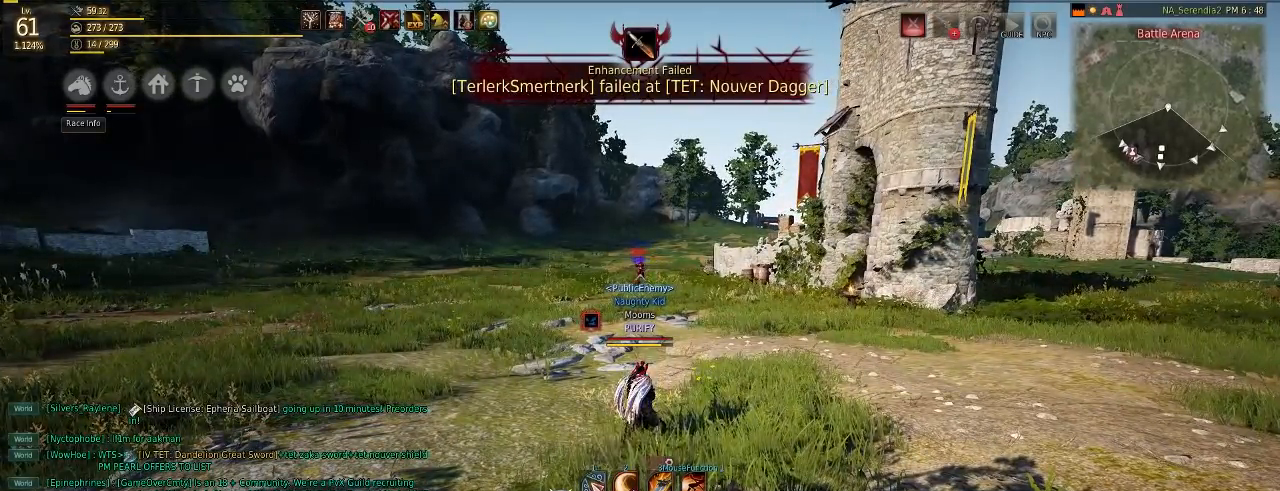
{"keys": [], "mouse": [], "events": []}
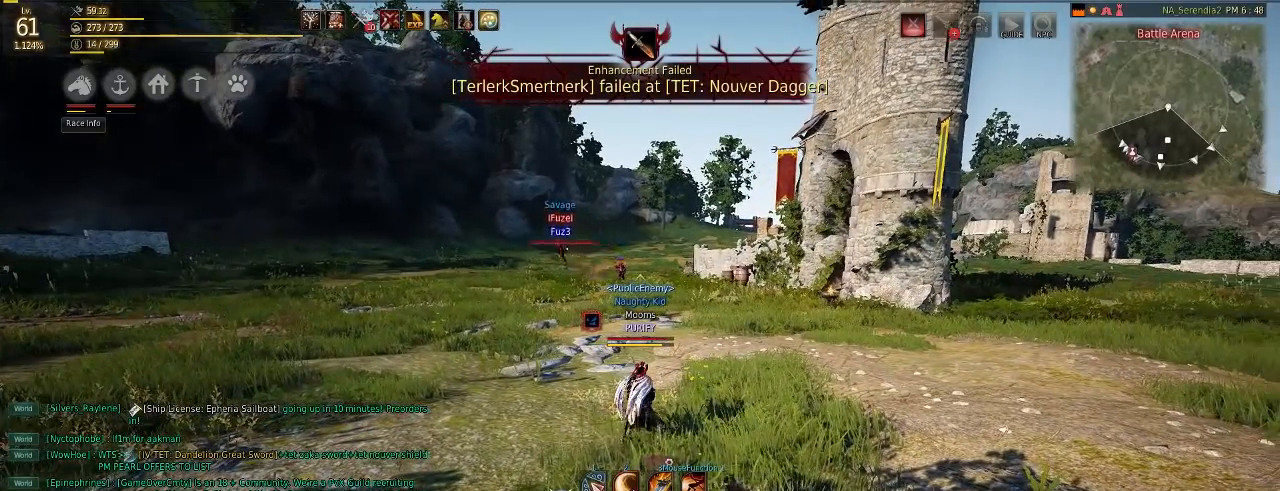
{"keys": [], "mouse": [], "events": []}
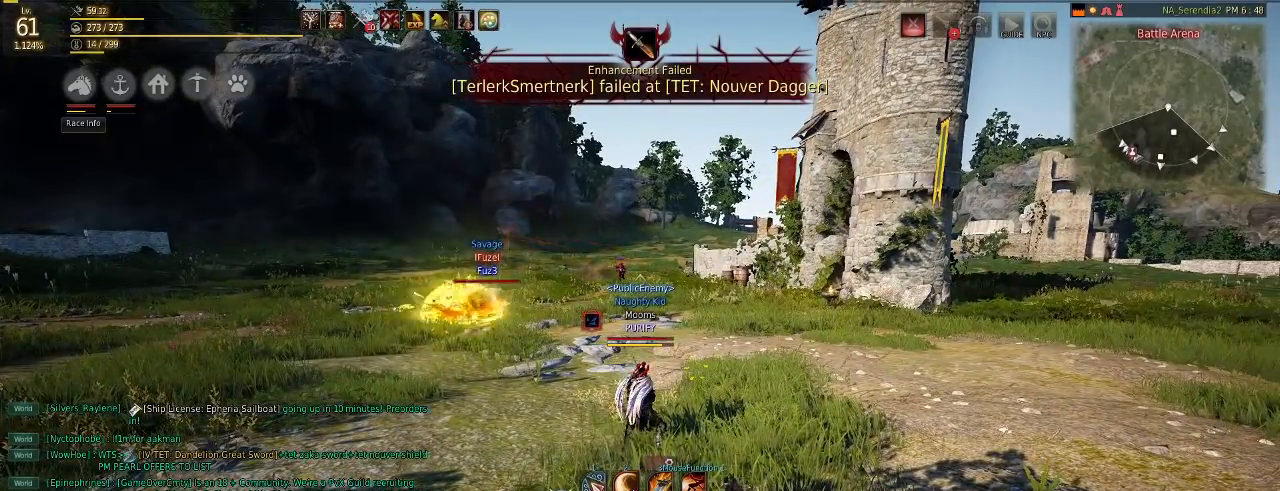
{"keys": [], "mouse": [], "events": []}
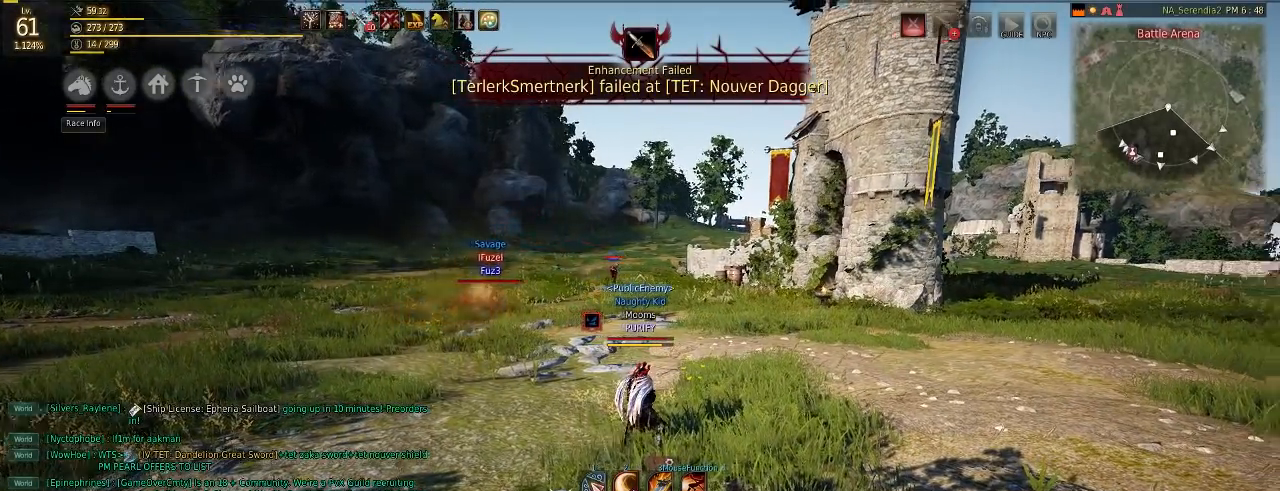
{"keys": [], "mouse": [], "events": []}
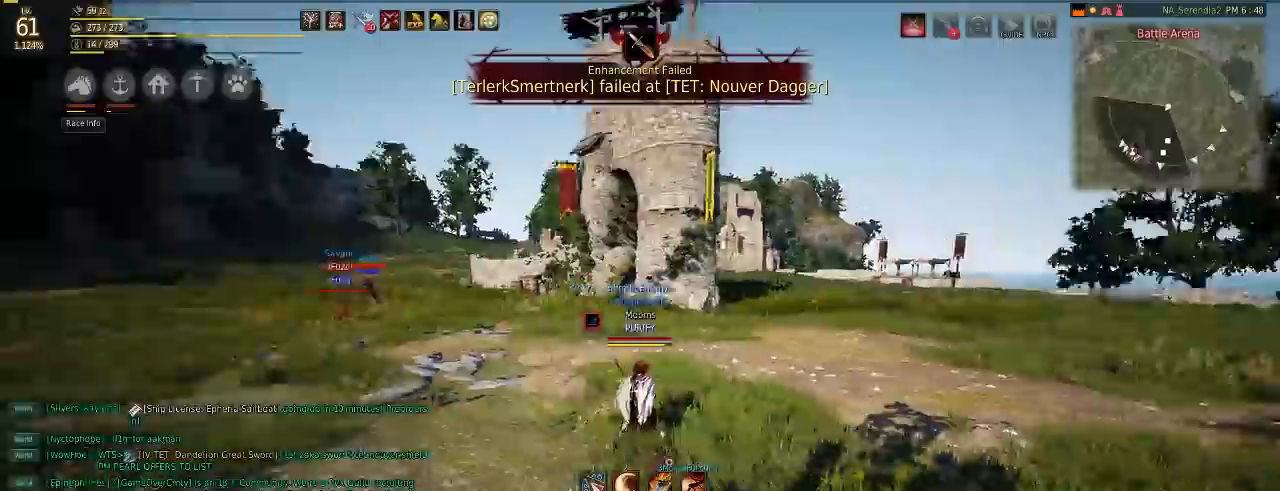
{"keys": [], "mouse": [], "events": []}
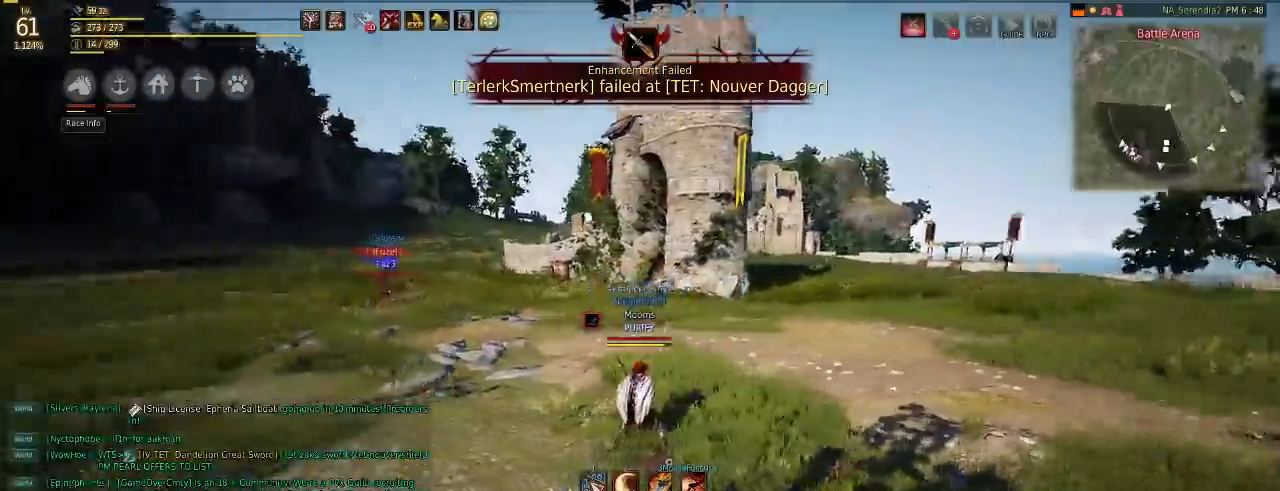
{"keys": ["w"], "mouse": [], "events": [[367, "w", "down"]]}
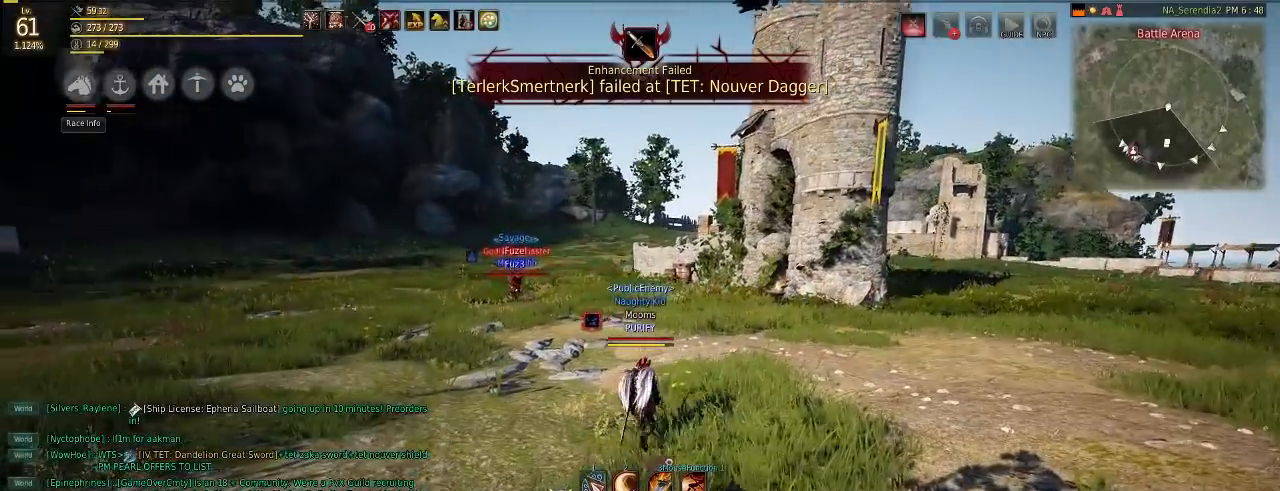
{"keys": [], "mouse": [], "events": [[150, "w", "up"]]}
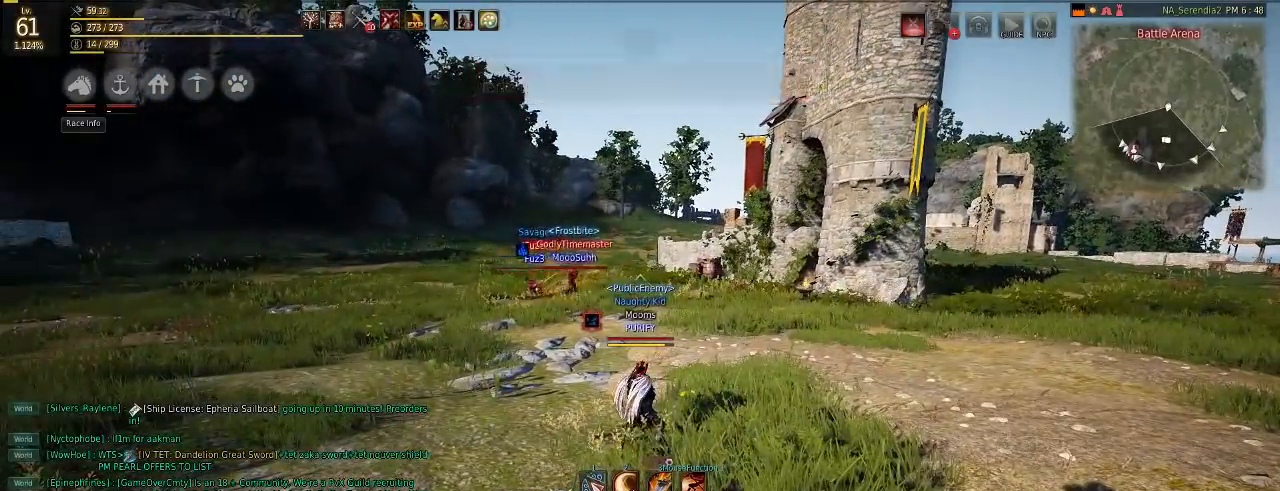
{"keys": [], "mouse": [], "events": []}
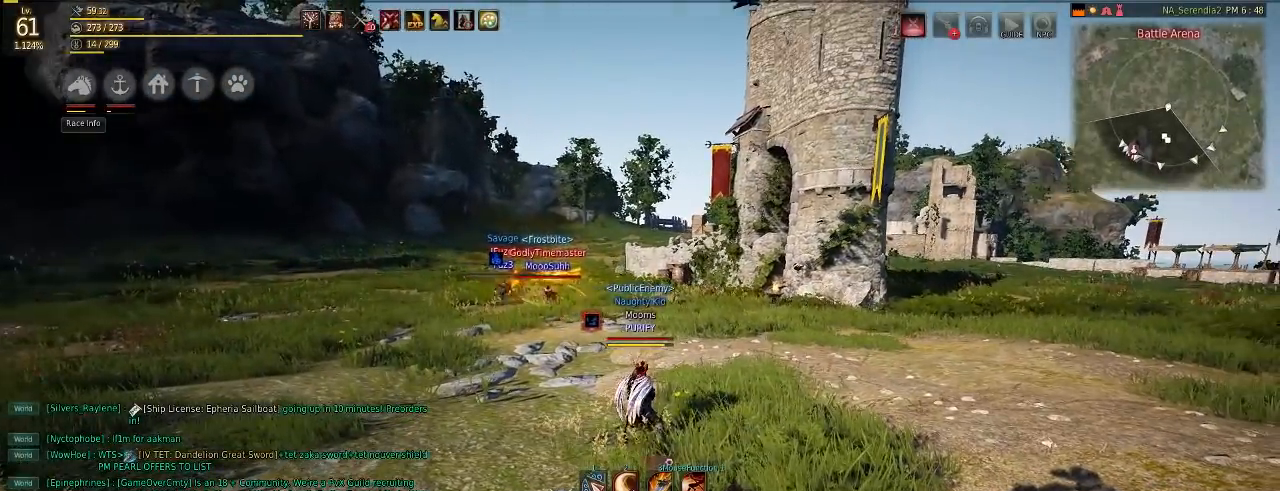
{"keys": ["w"], "mouse": [], "events": [[467, "w", "down"]]}
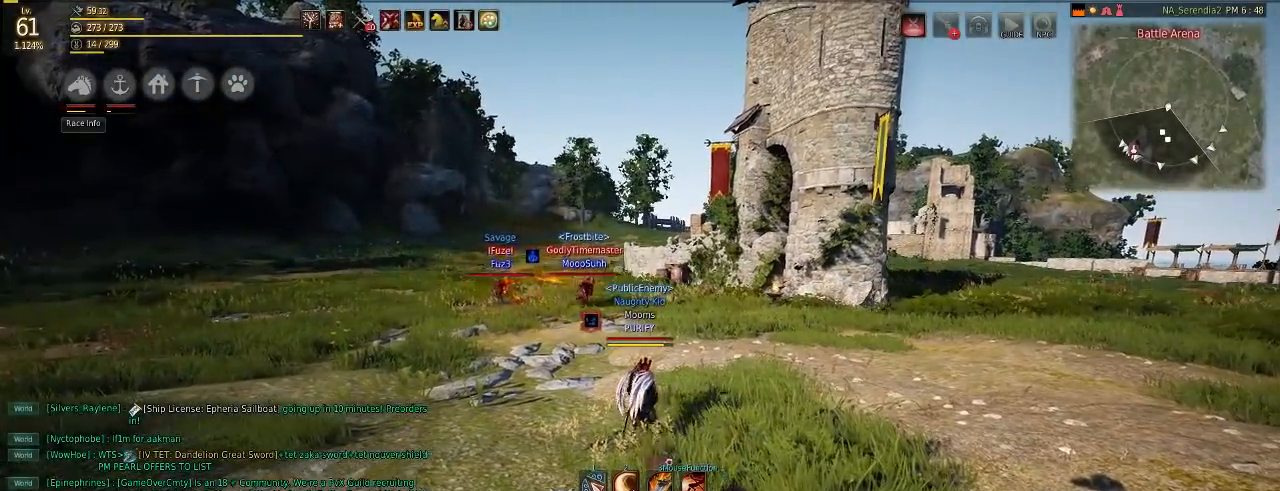
{"keys": ["w"], "mouse": [], "events": []}
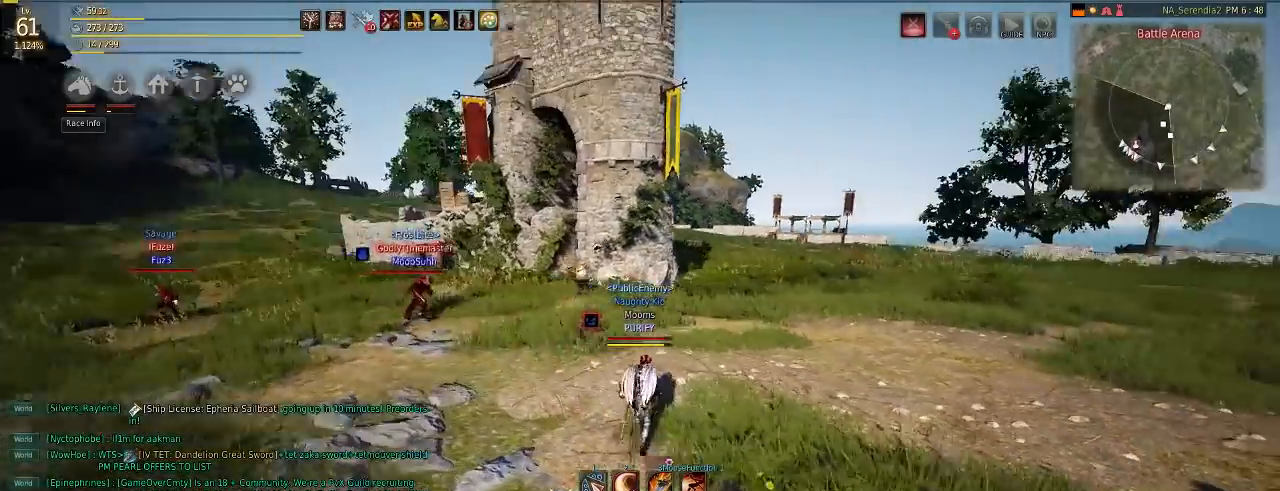
{"keys": ["w"], "mouse": [], "events": []}
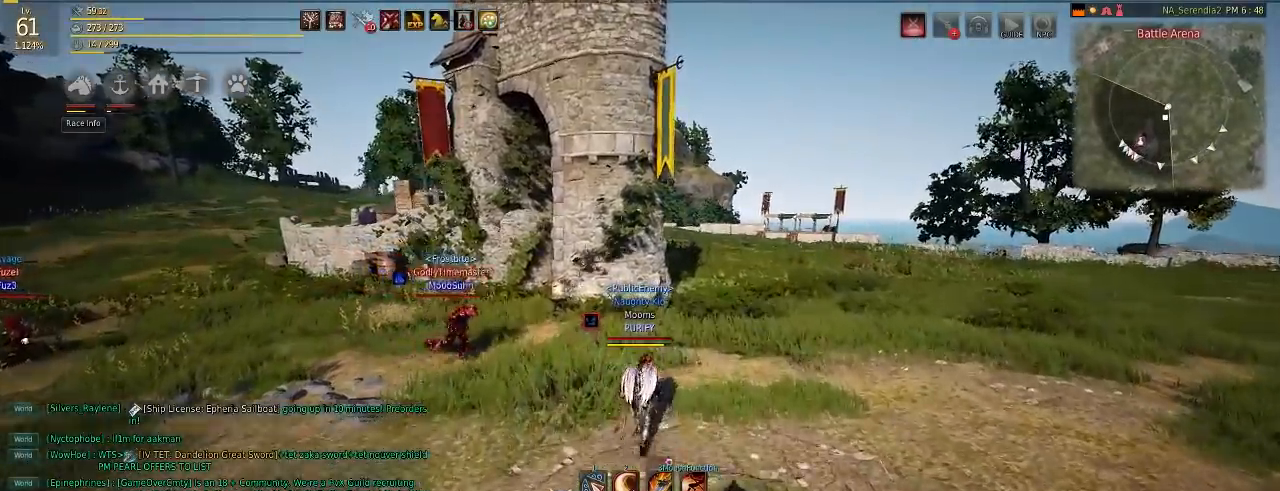
{"keys": ["w"], "mouse": [], "events": []}
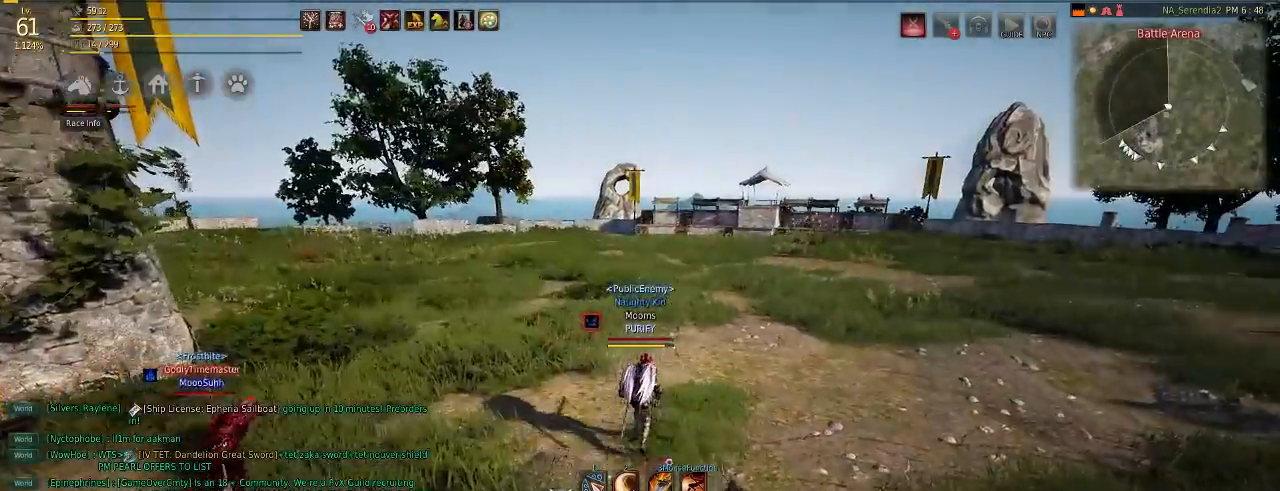
{"keys": ["s"], "mouse": ["right"], "events": [[200, "w", "up"], [300, "s", "down"], [367, "mouse_right", "down"]]}
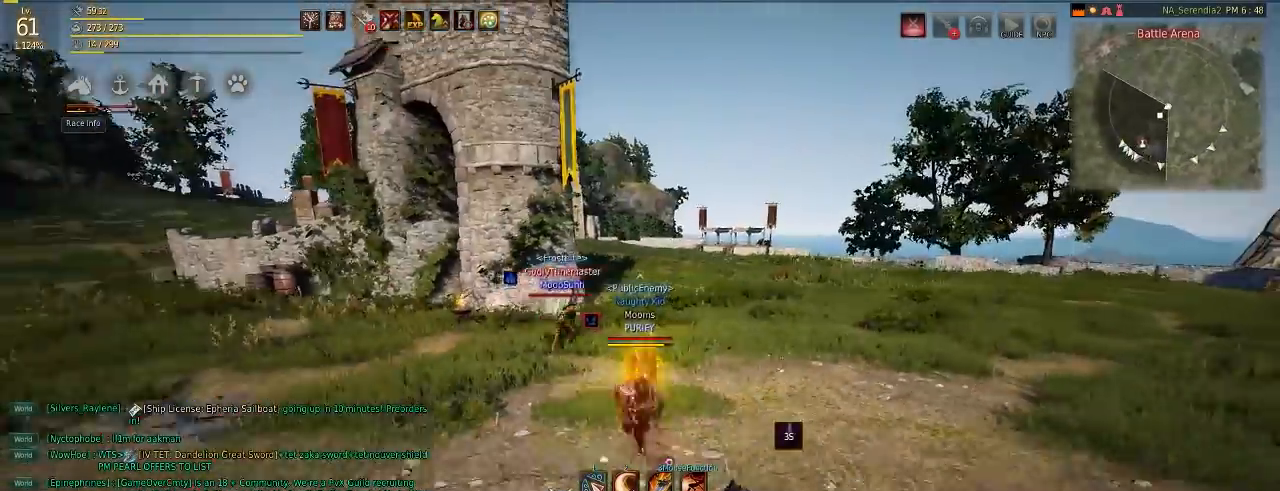
{"keys": ["s"], "mouse": [], "events": [[34, "mouse_right", "up"], [251, "mouse_right", "down"], [451, "mouse_right", "up"]]}
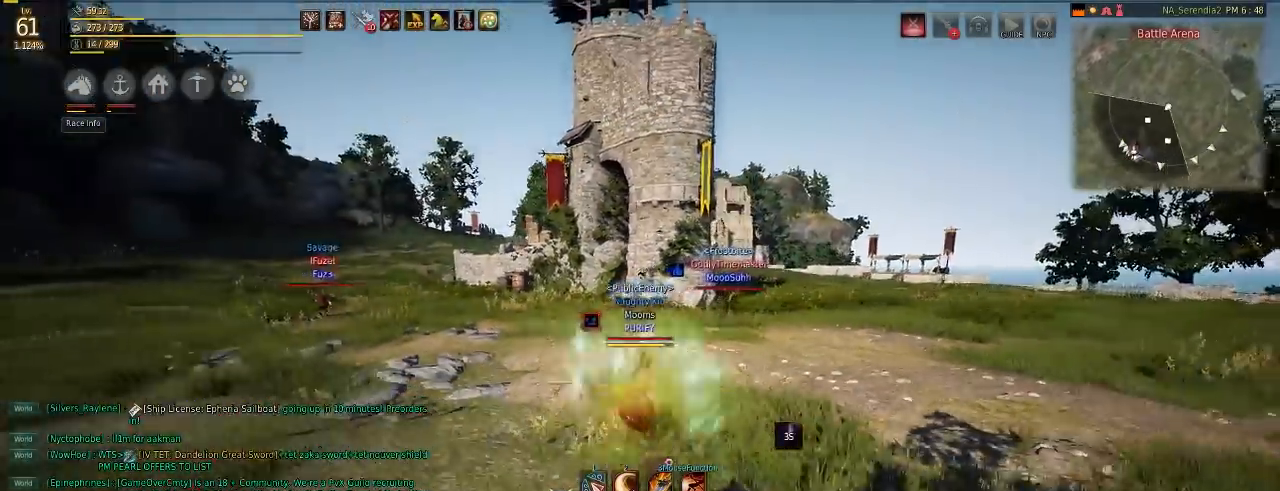
{"keys": ["a", "w"], "mouse": [], "events": [[50, "s", "up"], [133, "a", "down"], [167, "w", "down"]]}
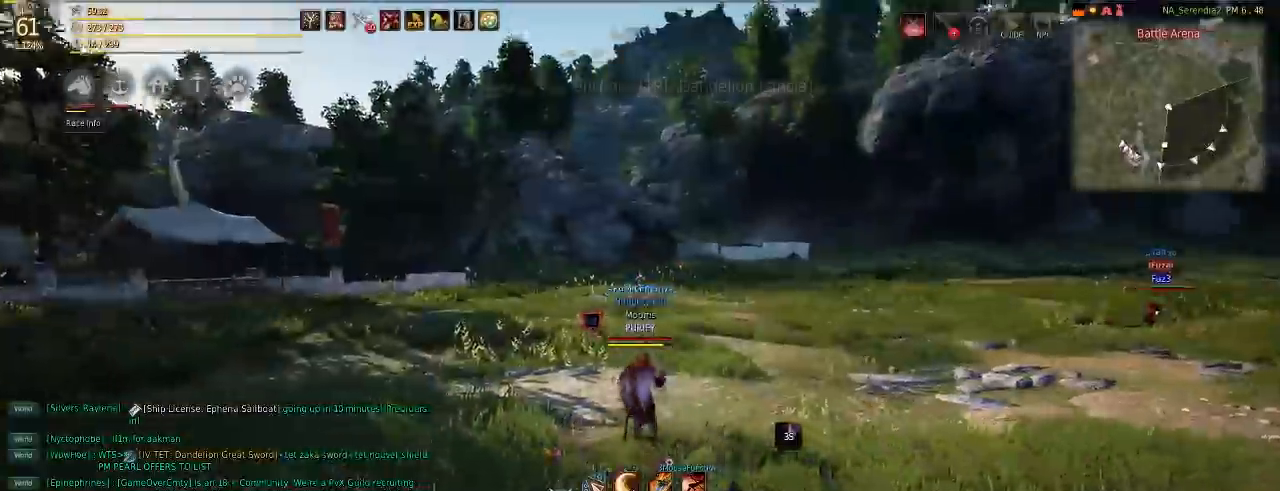
{"keys": ["w"], "mouse": [], "events": [[17, "a", "up"], [67, "d", "down"], [267, "d", "up"]]}
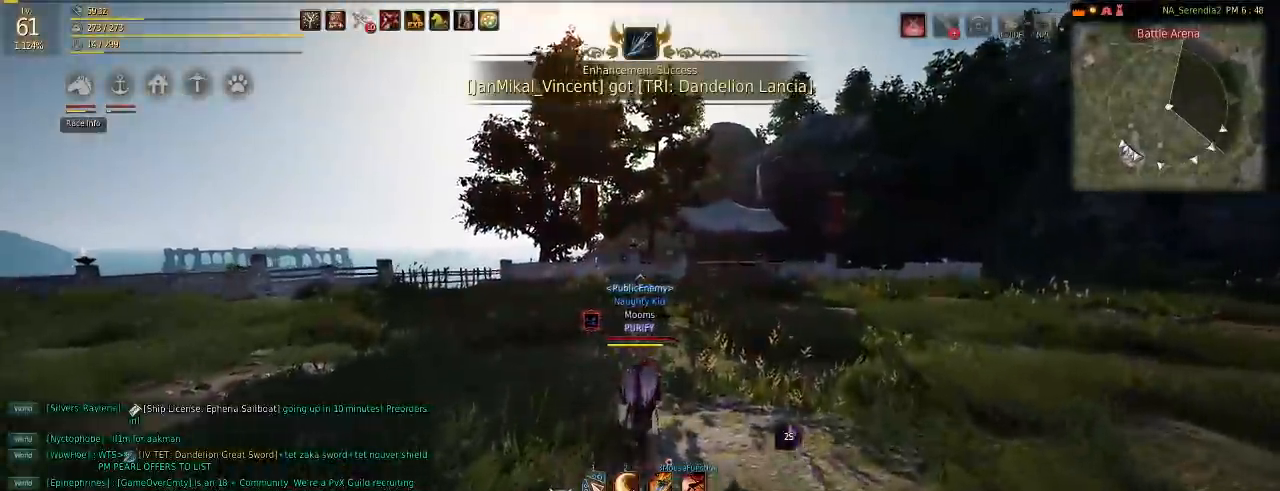
{"keys": ["a", "w"], "mouse": [], "events": [[400, "a", "down"]]}
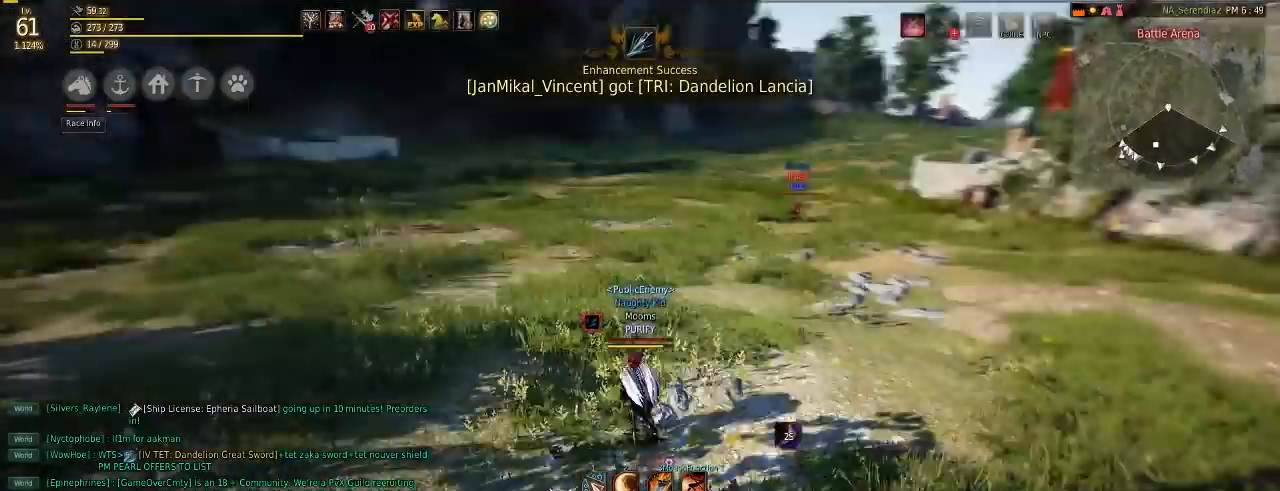
{"keys": ["a", "w"], "mouse": [], "events": []}
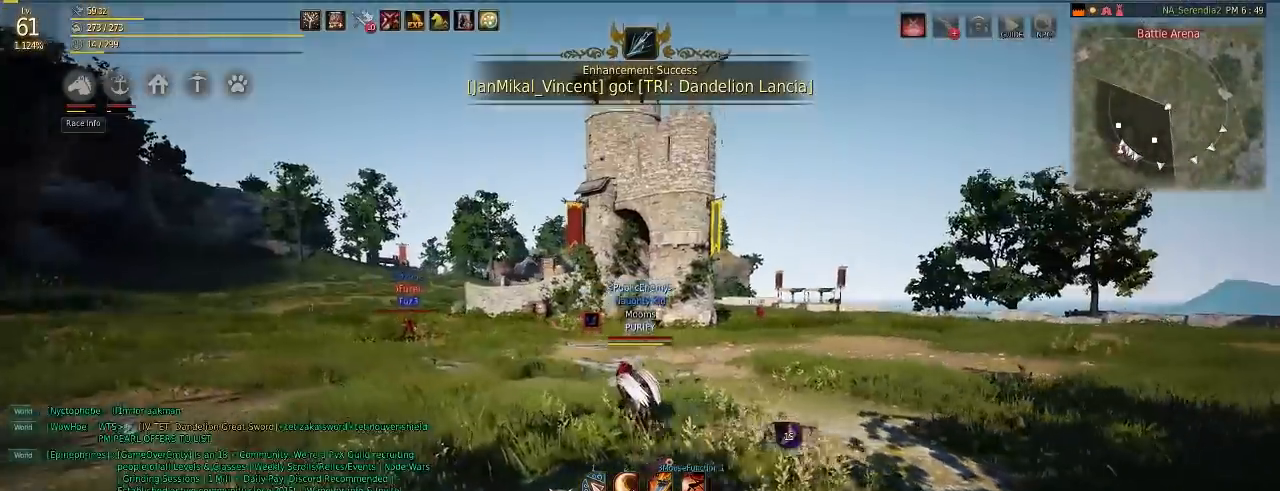
{"keys": ["w"], "mouse": [], "events": [[183, "a", "up"]]}